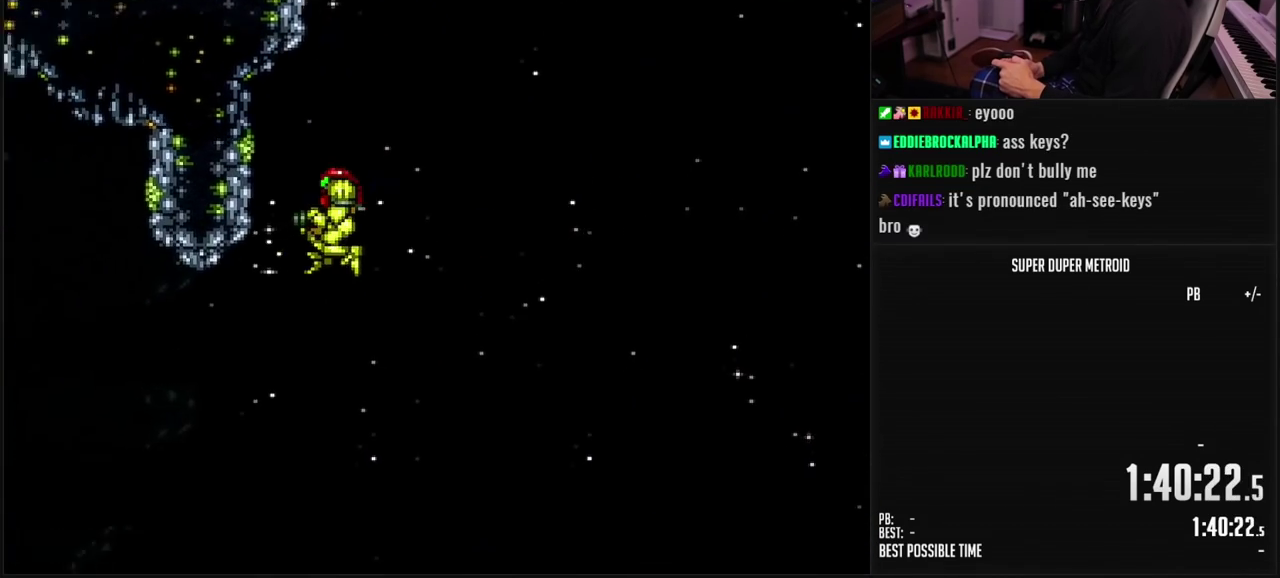
Gameplay with a controller (Nintendo layout); each line is a JSON object with the inputs held at the frame after it. "events" lists button and stick changes between this image and that frame as [ms after this image, input, new state], when the widget could be followed in between. Not read: L3 R3.
{"buttons": ["DPAD_RIGHT"], "events": [[283, "DPAD_LEFT", "up"], [333, "DPAD_RIGHT", "down"], [367, "B", "up"], [400, "L1", "down"], [483, "L1", "up"]]}
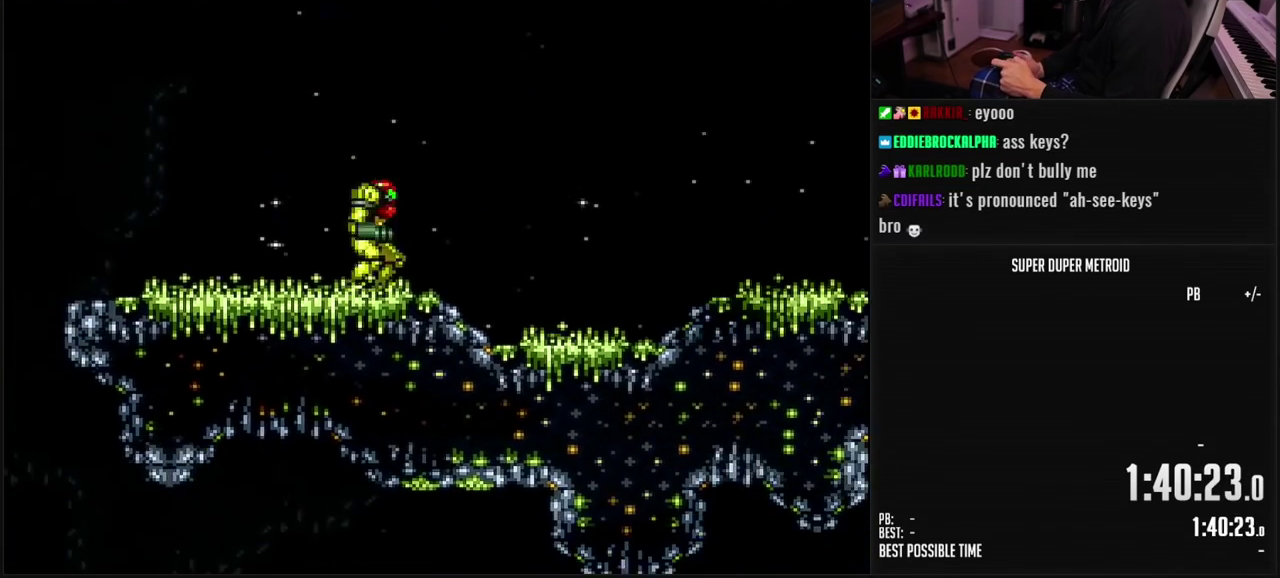
{"buttons": ["A", "DPAD_LEFT"], "events": [[100, "A", "down"], [300, "DPAD_RIGHT", "up"], [467, "DPAD_LEFT", "down"]]}
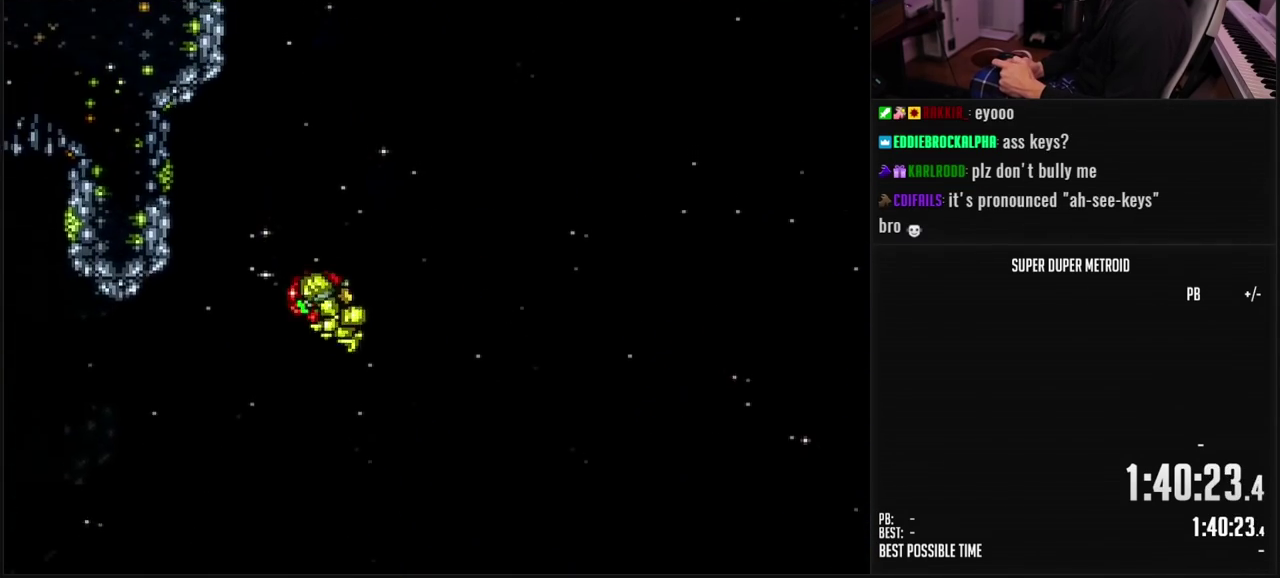
{"buttons": ["A"], "events": [[383, "DPAD_LEFT", "up"]]}
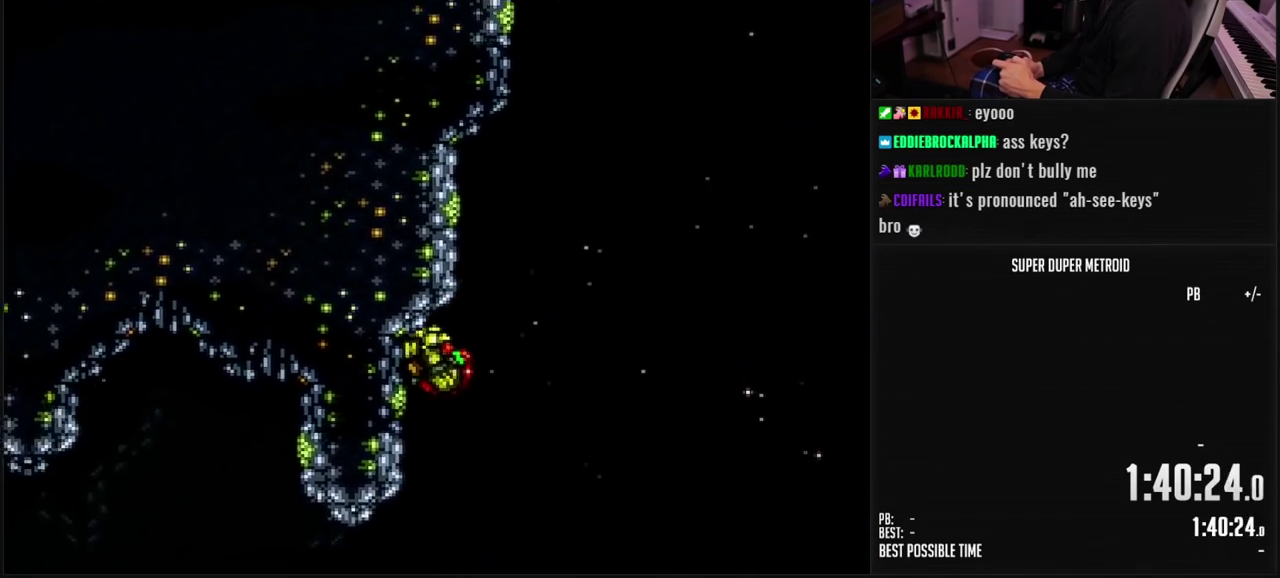
{"buttons": ["A", "DPAD_RIGHT"], "events": [[183, "A", "up"], [283, "DPAD_RIGHT", "down"], [383, "A", "down"]]}
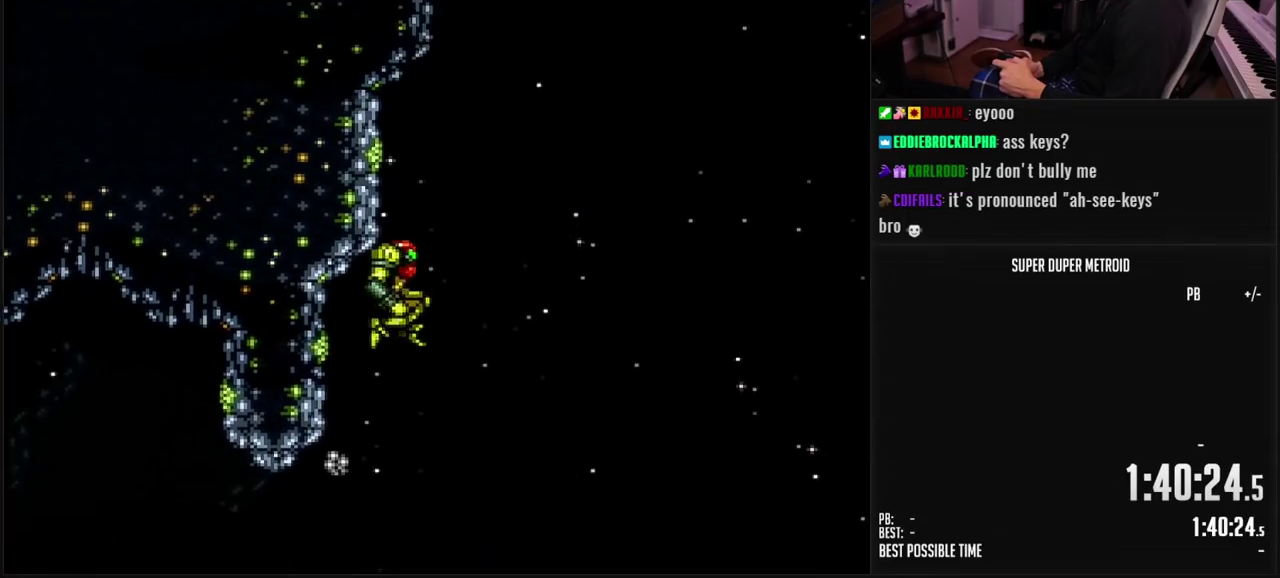
{"buttons": ["A", "DPAD_LEFT"], "events": [[300, "DPAD_RIGHT", "up"], [467, "DPAD_LEFT", "down"]]}
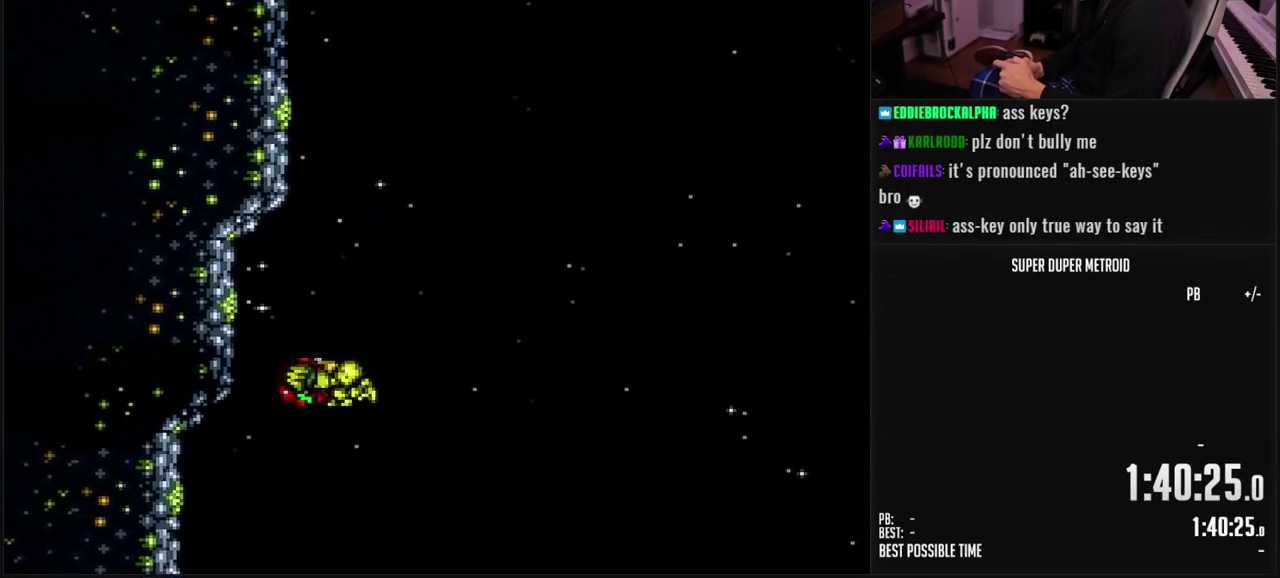
{"buttons": ["A", "DPAD_RIGHT"], "events": [[217, "A", "up"], [217, "DPAD_LEFT", "up"], [367, "DPAD_RIGHT", "down"], [483, "A", "down"]]}
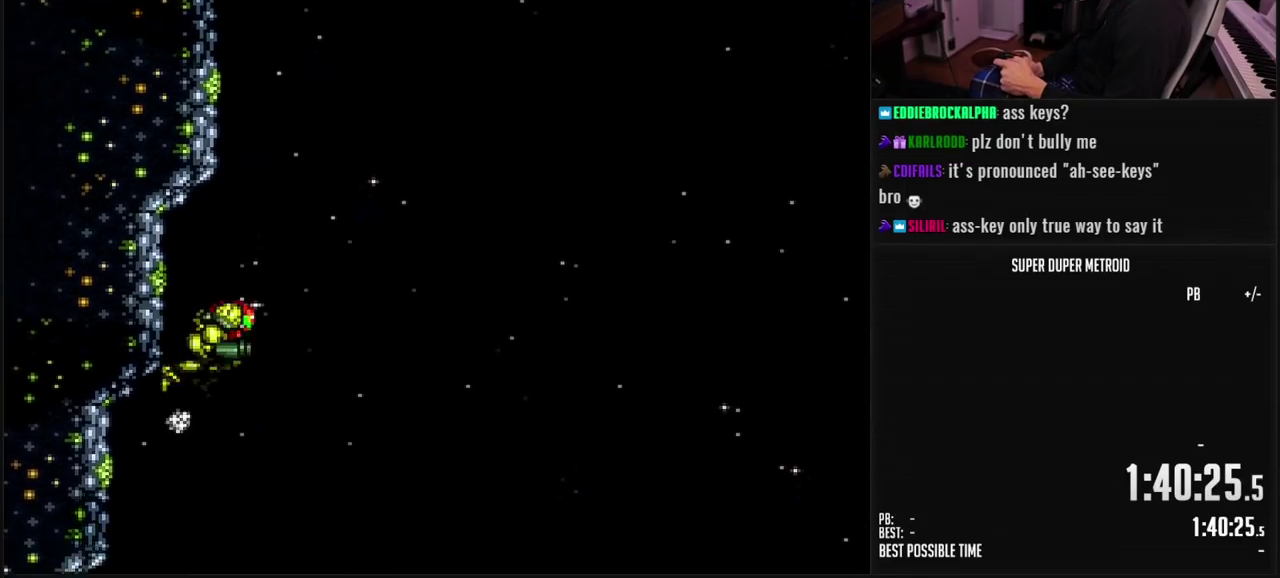
{"buttons": ["DPAD_RIGHT"], "events": [[233, "DPAD_RIGHT", "up"], [267, "DPAD_LEFT", "down"], [400, "DPAD_LEFT", "up"], [467, "A", "up"], [467, "DPAD_RIGHT", "down"]]}
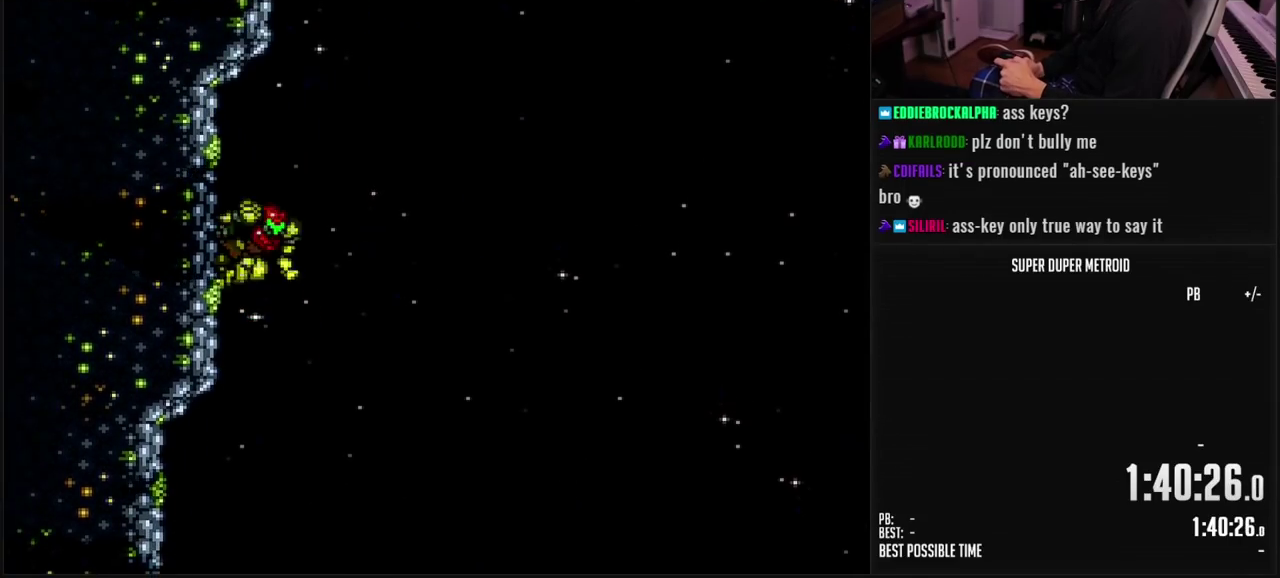
{"buttons": ["DPAD_LEFT"], "events": [[33, "A", "down"], [283, "DPAD_RIGHT", "up"], [333, "DPAD_LEFT", "down"], [500, "A", "up"]]}
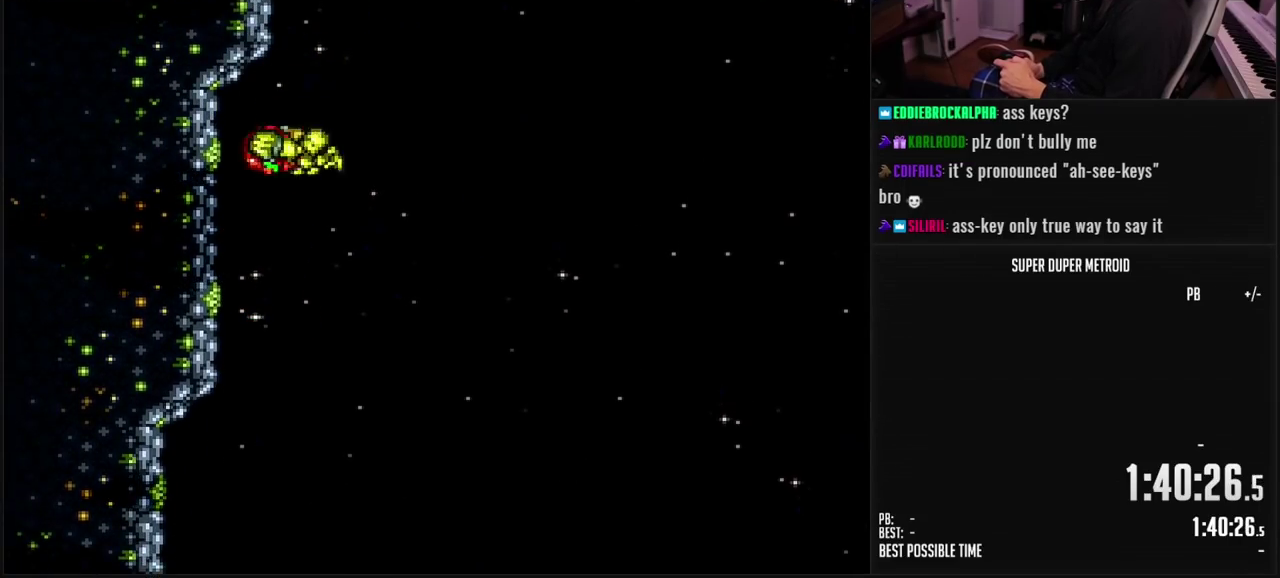
{"buttons": ["A", "DPAD_RIGHT"], "events": [[117, "DPAD_LEFT", "up"], [250, "DPAD_RIGHT", "down"], [350, "A", "down"]]}
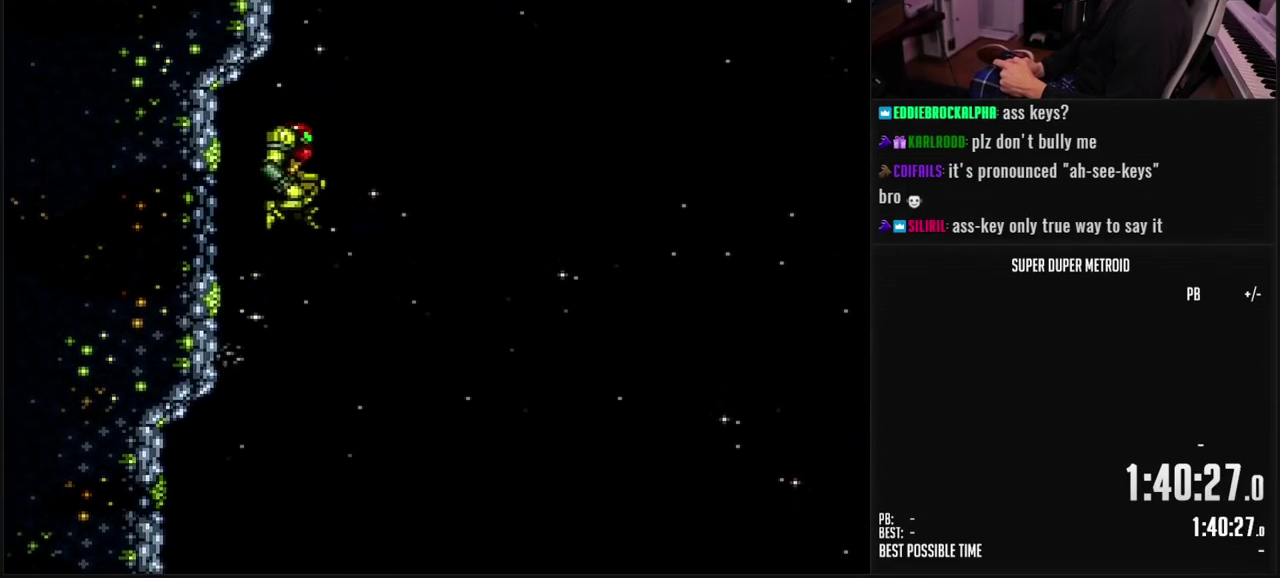
{"buttons": ["A", "DPAD_RIGHT"], "events": []}
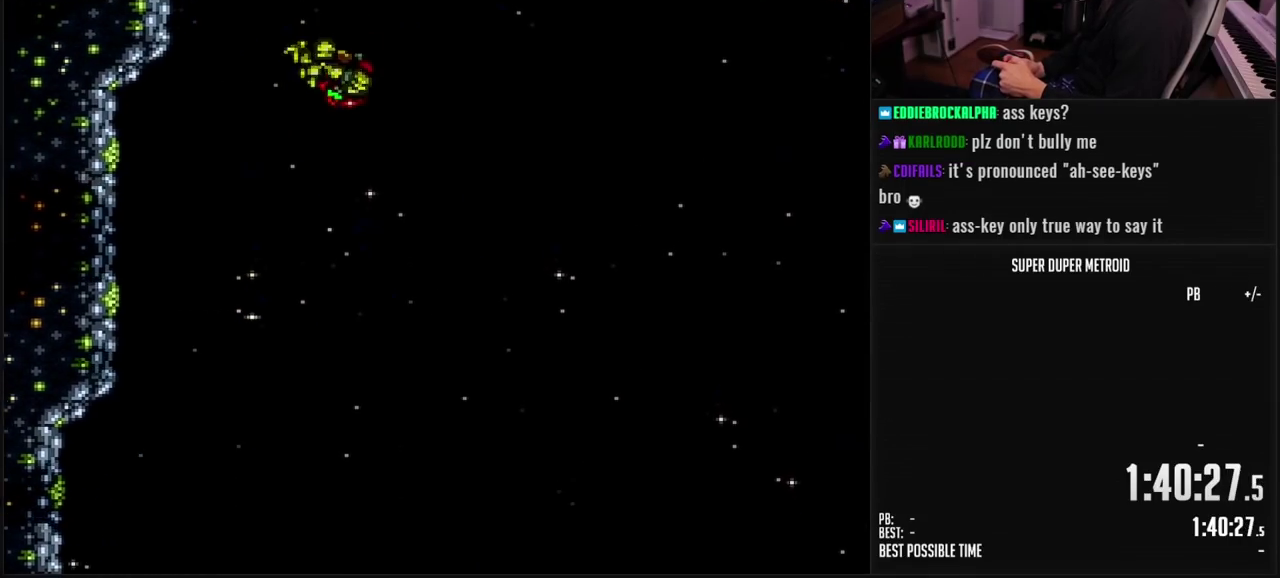
{"buttons": ["B", "DPAD_RIGHT"], "events": [[100, "X", "down"], [217, "X", "up"], [250, "A", "up"], [383, "X", "down"], [417, "B", "down"], [450, "X", "up"]]}
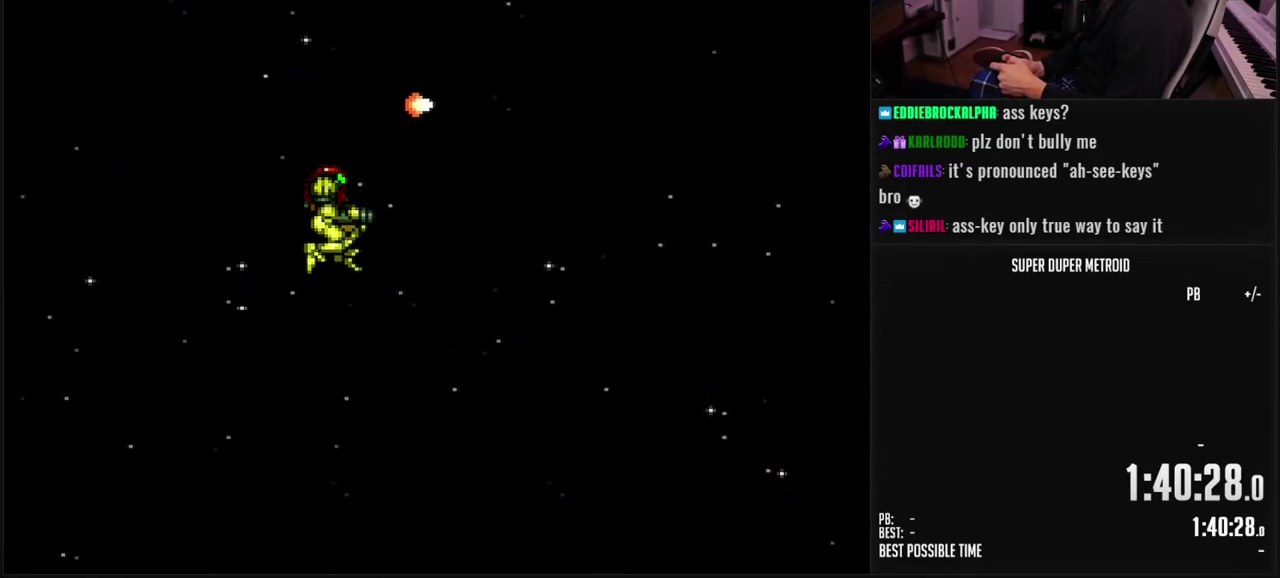
{"buttons": ["B", "DPAD_RIGHT"], "events": [[50, "X", "down"], [117, "X", "up"], [167, "X", "down"], [233, "X", "up"]]}
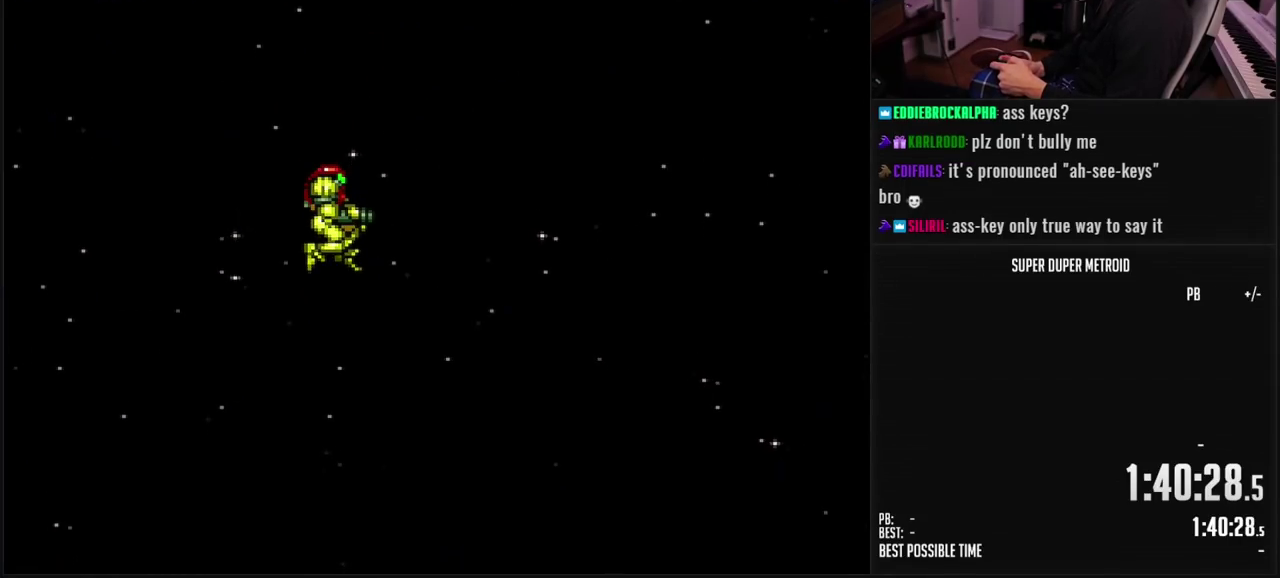
{"buttons": ["B", "DPAD_LEFT"], "events": [[167, "DPAD_RIGHT", "up"], [217, "DPAD_LEFT", "down"]]}
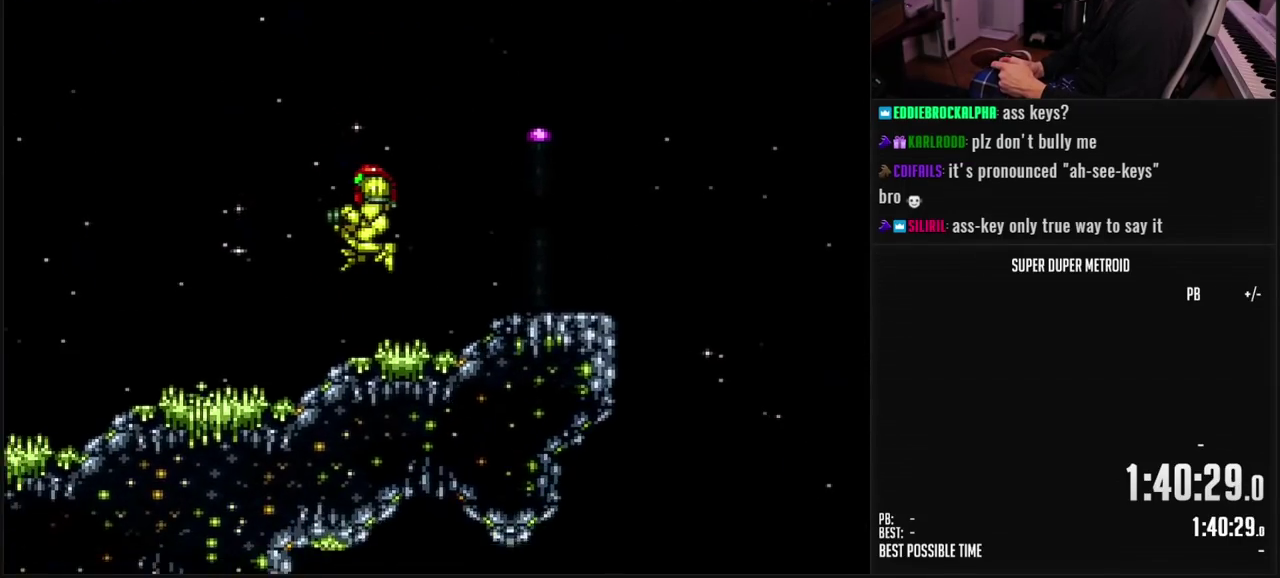
{"buttons": ["B", "DPAD_LEFT"], "events": []}
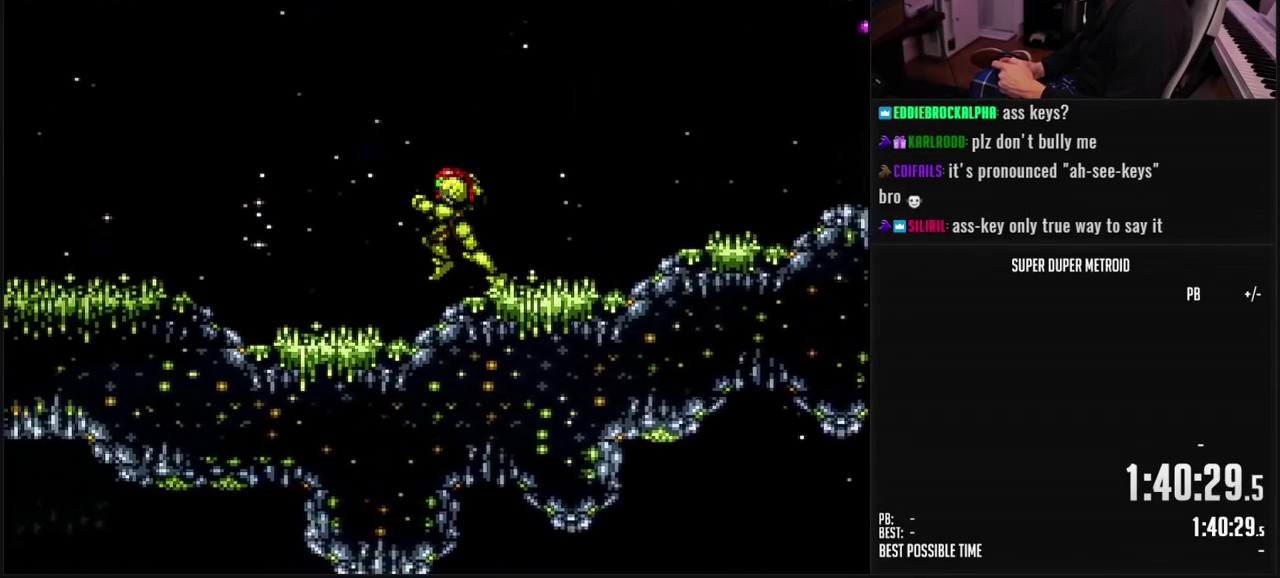
{"buttons": ["B", "DPAD_RIGHT"], "events": [[100, "DPAD_LEFT", "up"], [133, "DPAD_RIGHT", "down"]]}
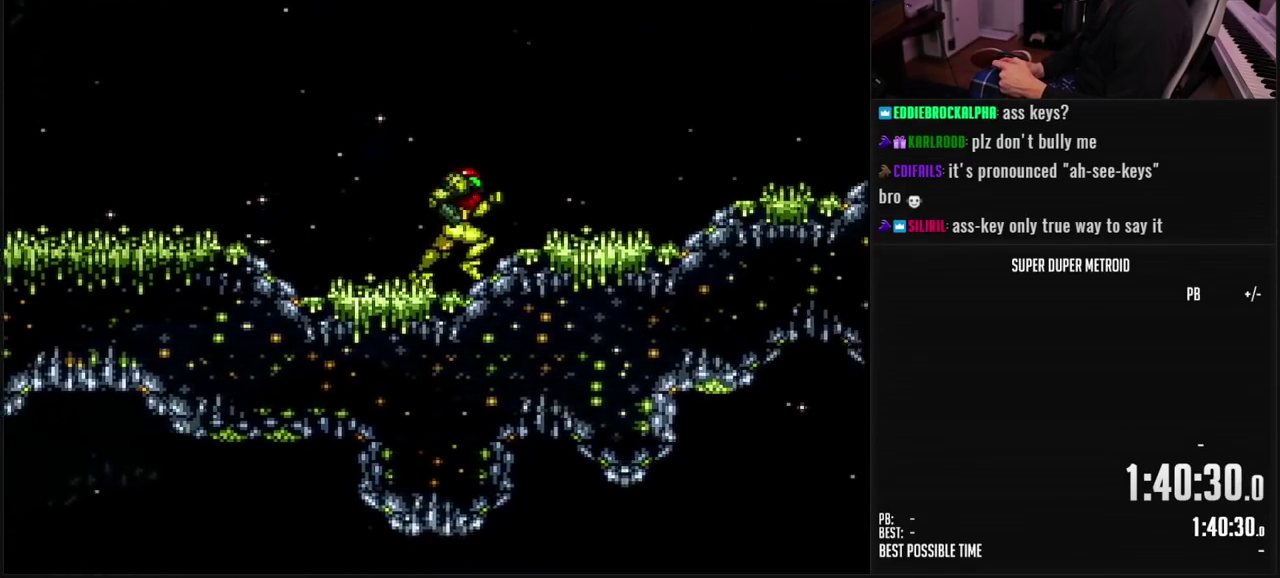
{"buttons": ["B", "DPAD_RIGHT"], "events": []}
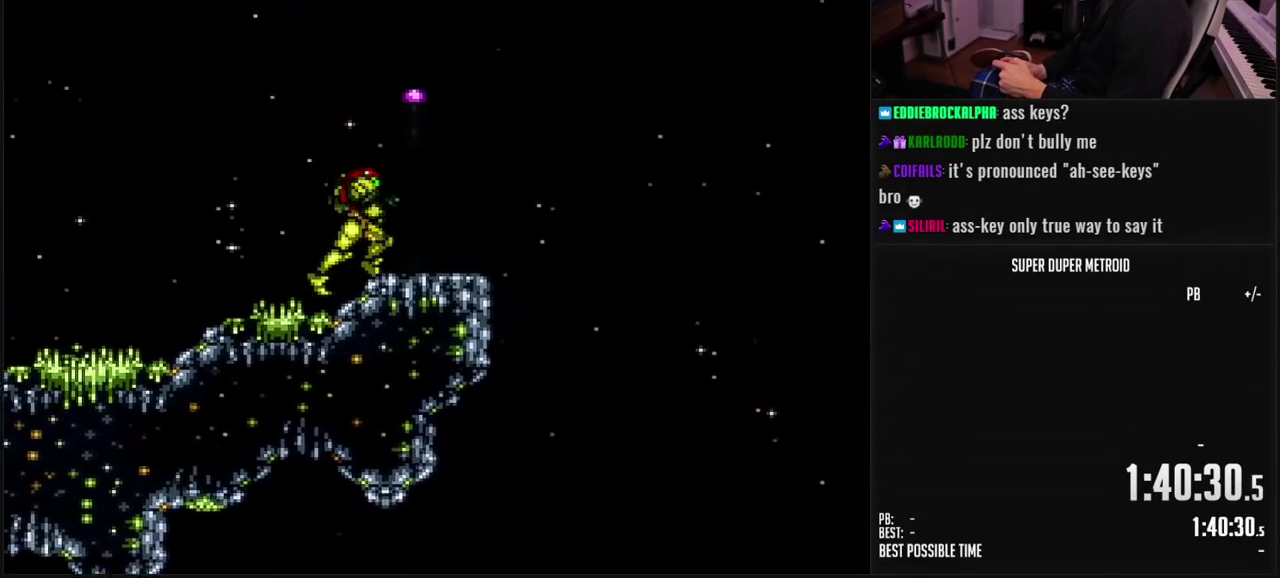
{"buttons": ["A", "B", "DPAD_RIGHT"], "events": [[100, "A", "down"]]}
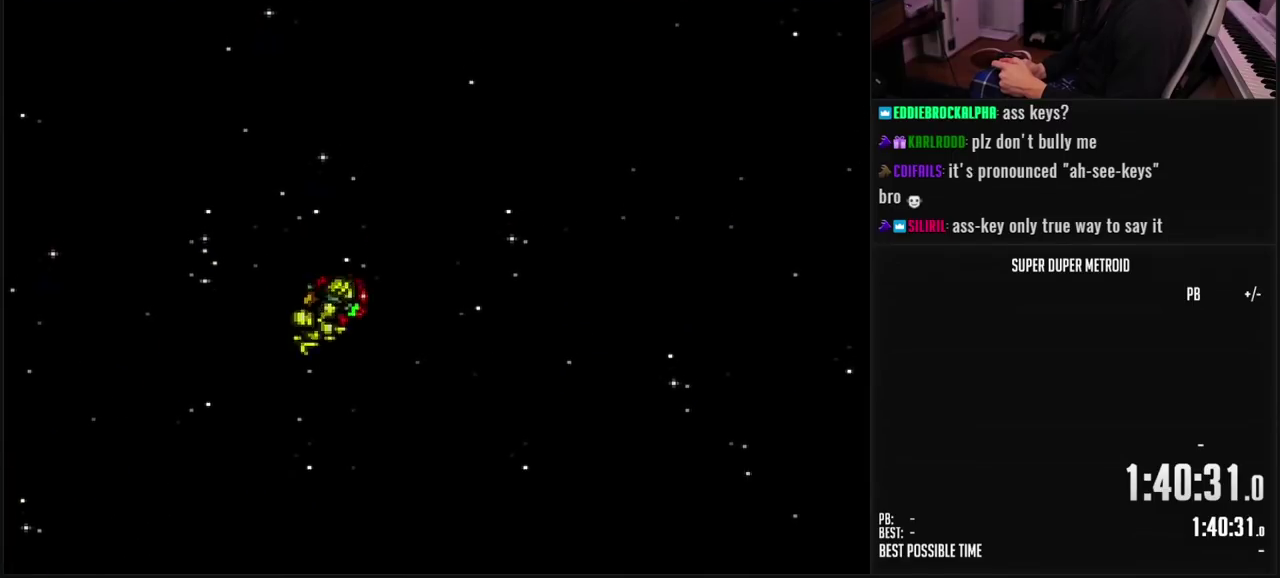
{"buttons": ["A", "B", "DPAD_RIGHT"], "events": []}
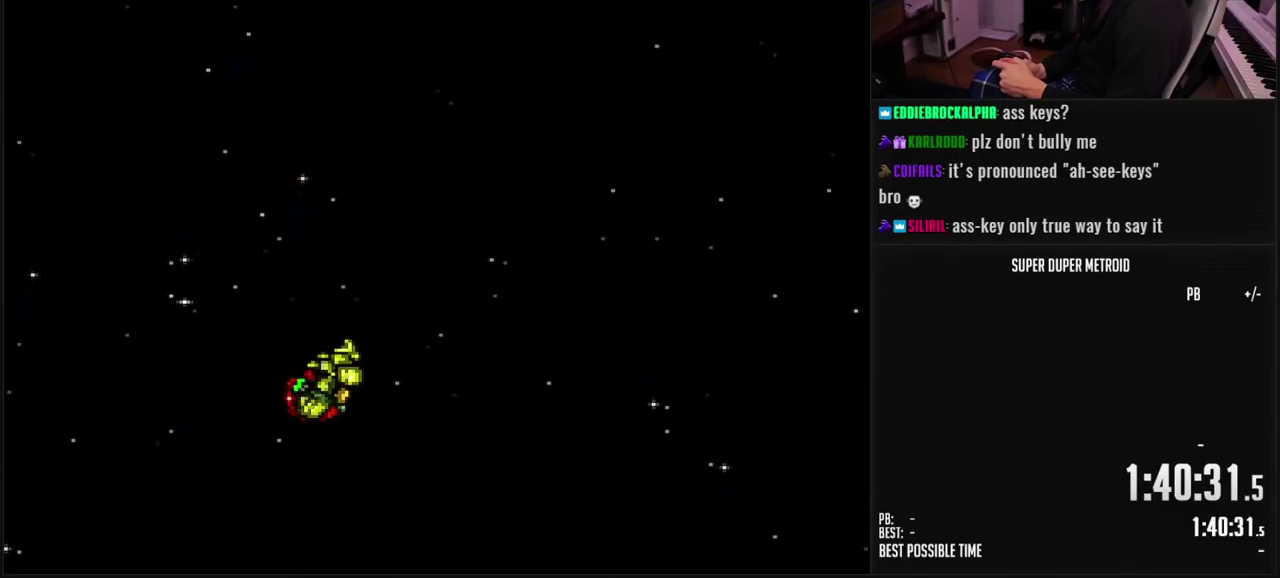
{"buttons": ["A", "DPAD_RIGHT"], "events": [[500, "B", "up"]]}
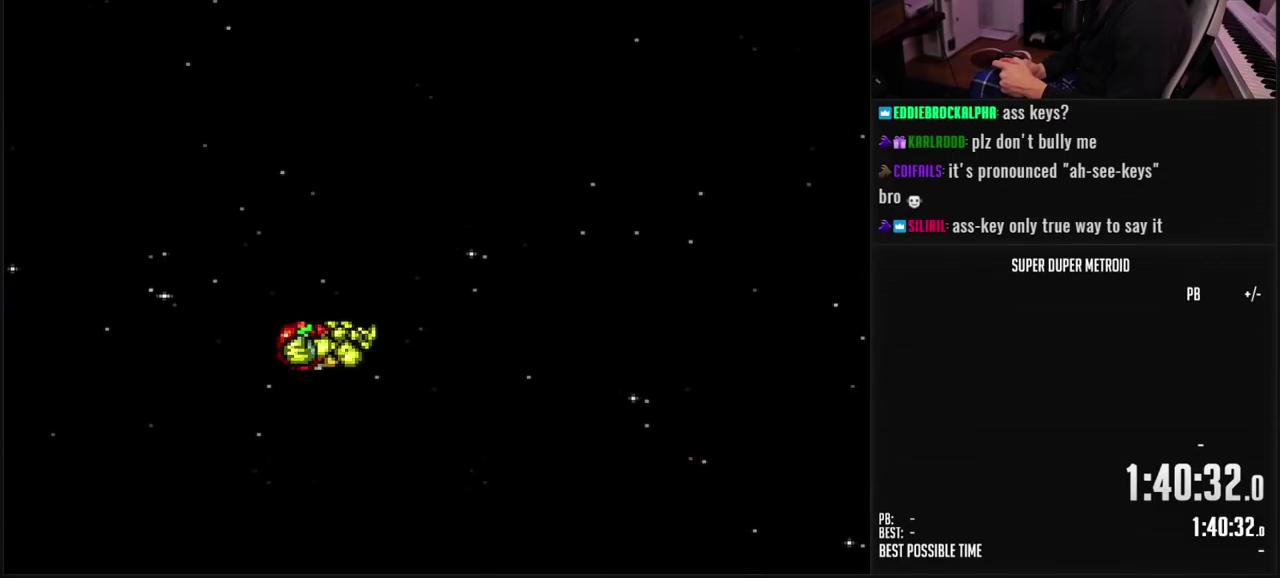
{"buttons": ["A", "DPAD_RIGHT"], "events": []}
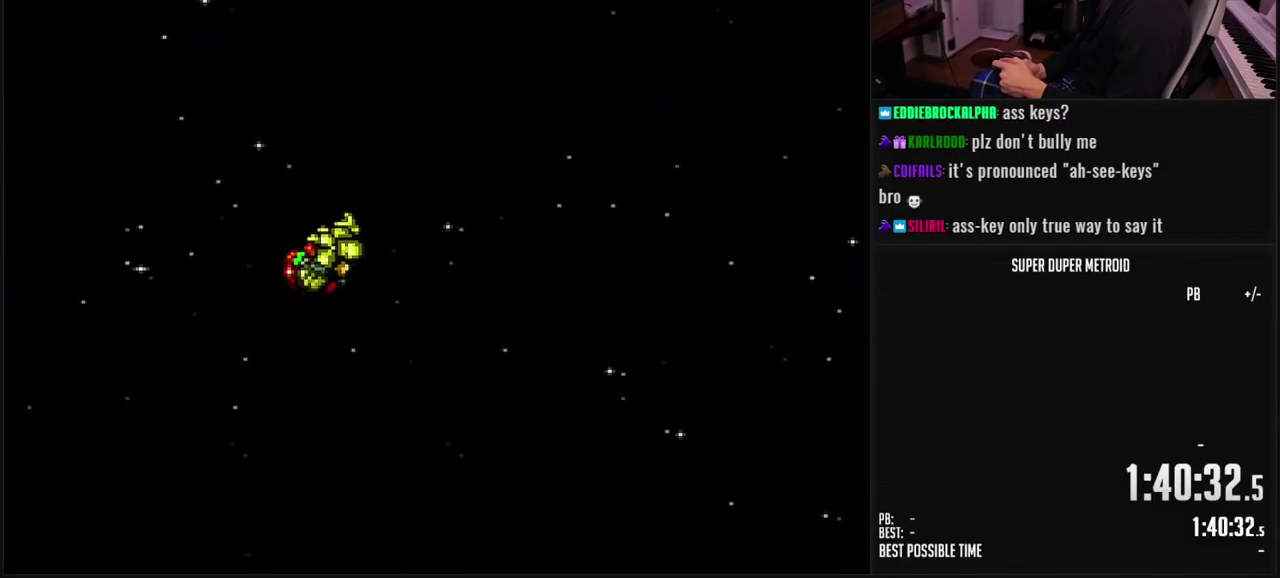
{"buttons": ["A", "DPAD_RIGHT"], "events": []}
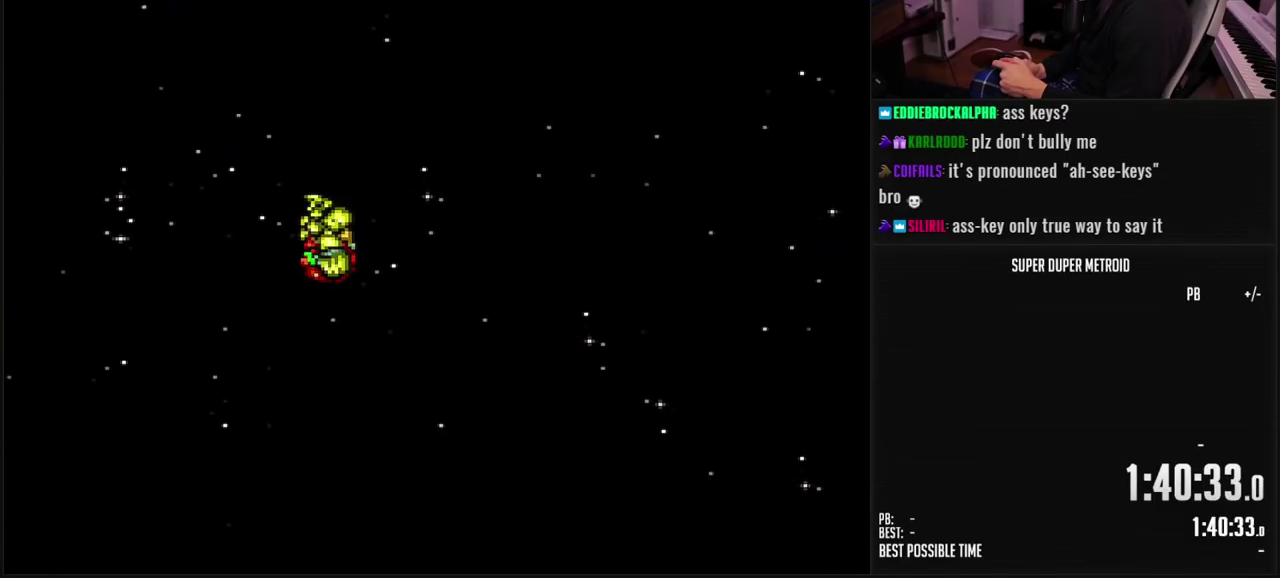
{"buttons": ["A", "DPAD_RIGHT"], "events": []}
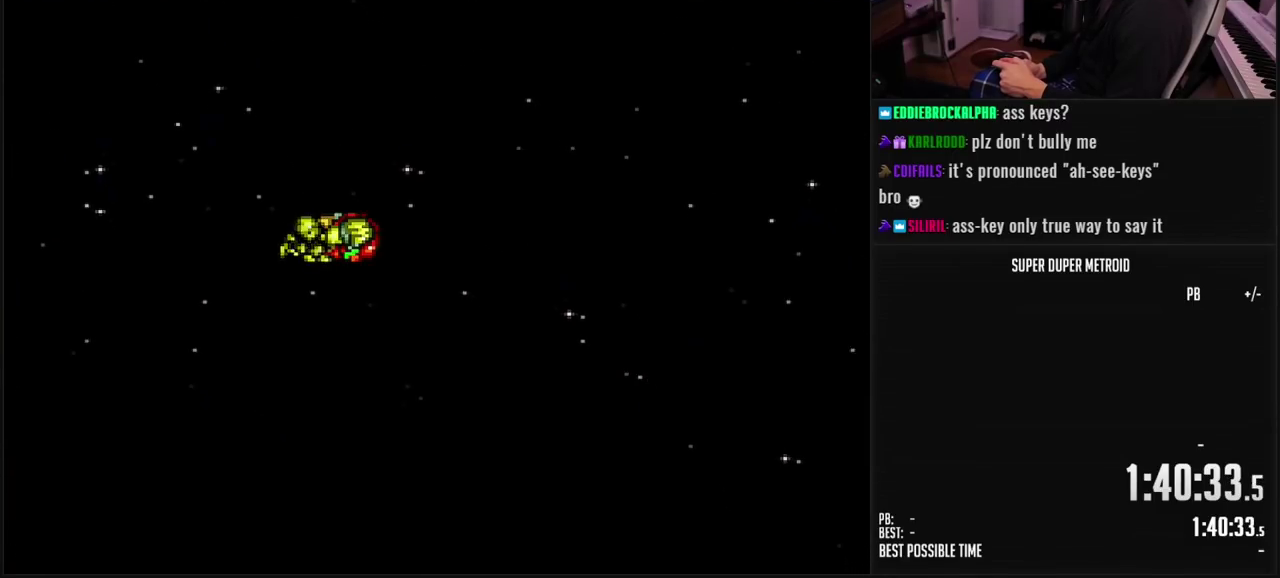
{"buttons": ["A", "DPAD_RIGHT"], "events": []}
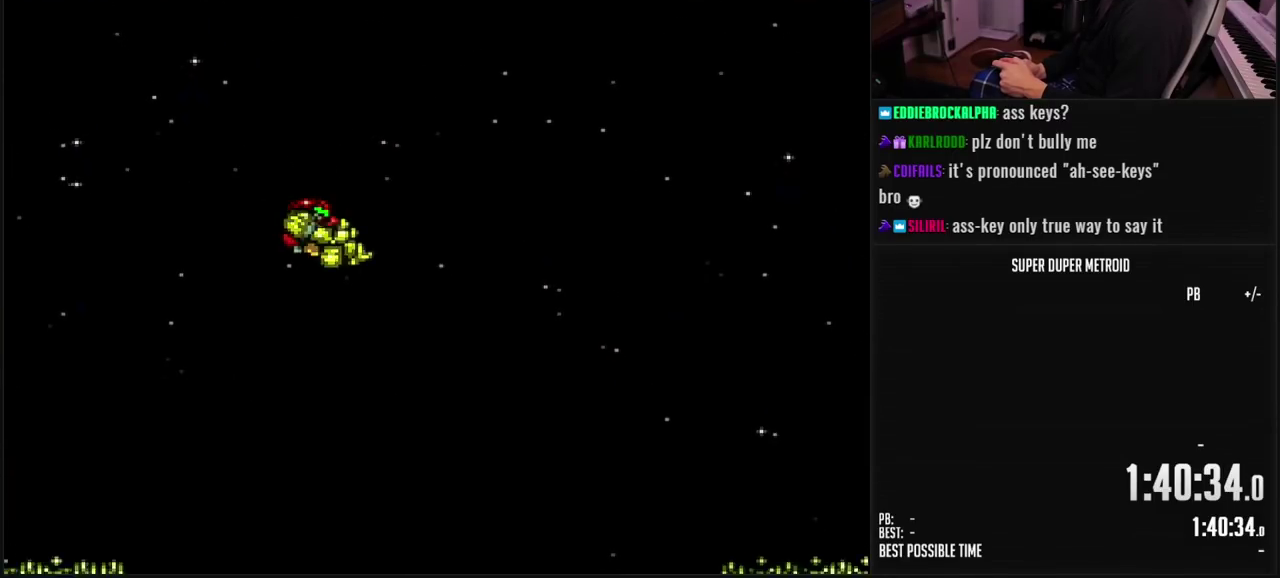
{"buttons": ["DPAD_LEFT"], "events": [[17, "DPAD_RIGHT", "up"], [33, "DPAD_LEFT", "down"], [417, "A", "up"]]}
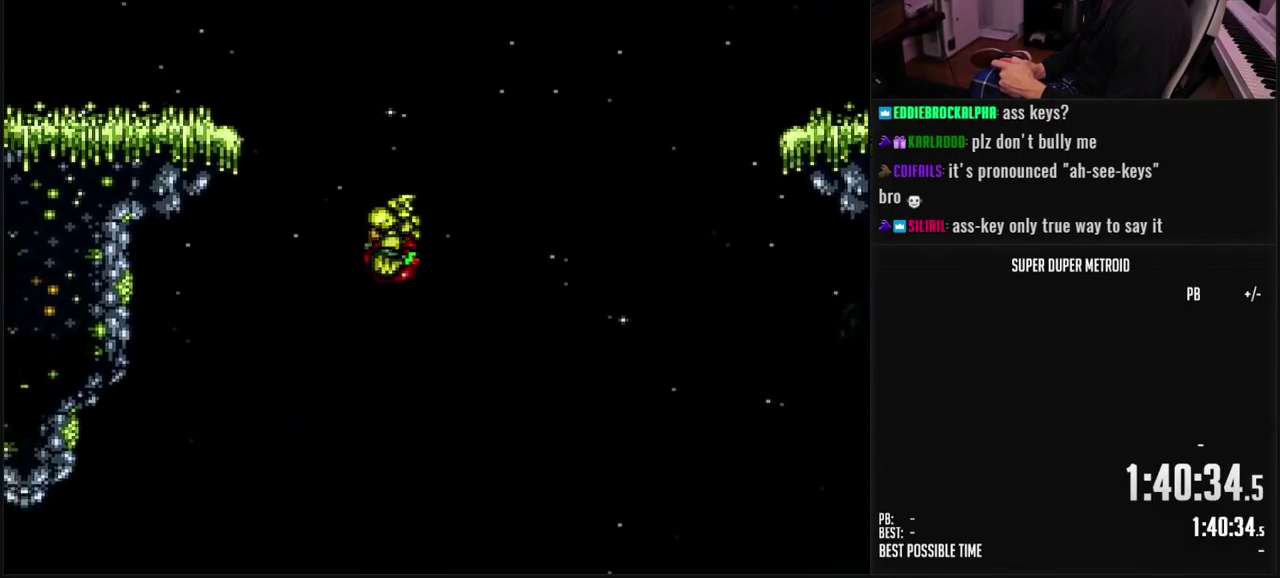
{"buttons": ["DPAD_LEFT"], "events": []}
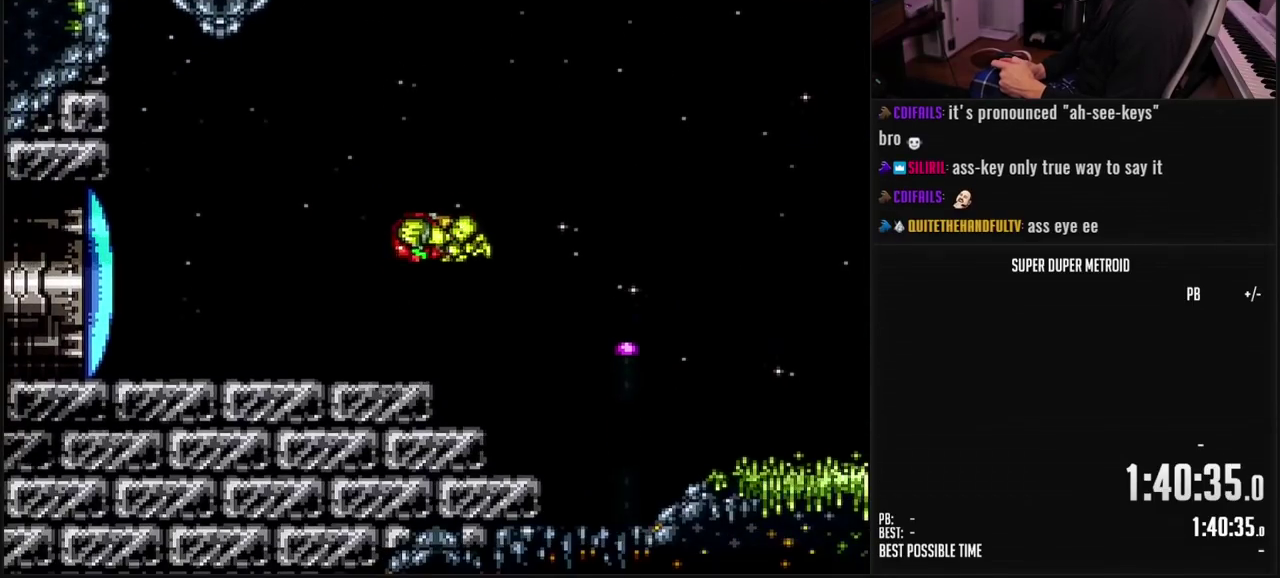
{"buttons": [], "events": [[333, "DPAD_LEFT", "up"]]}
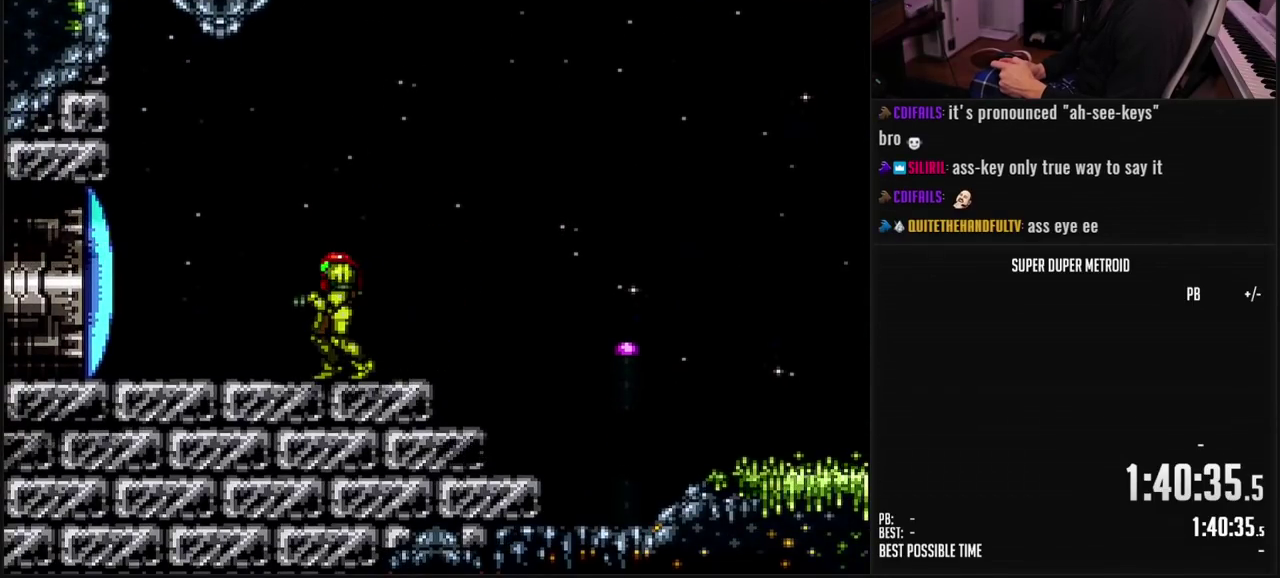
{"buttons": ["START"], "events": [[467, "START", "down"]]}